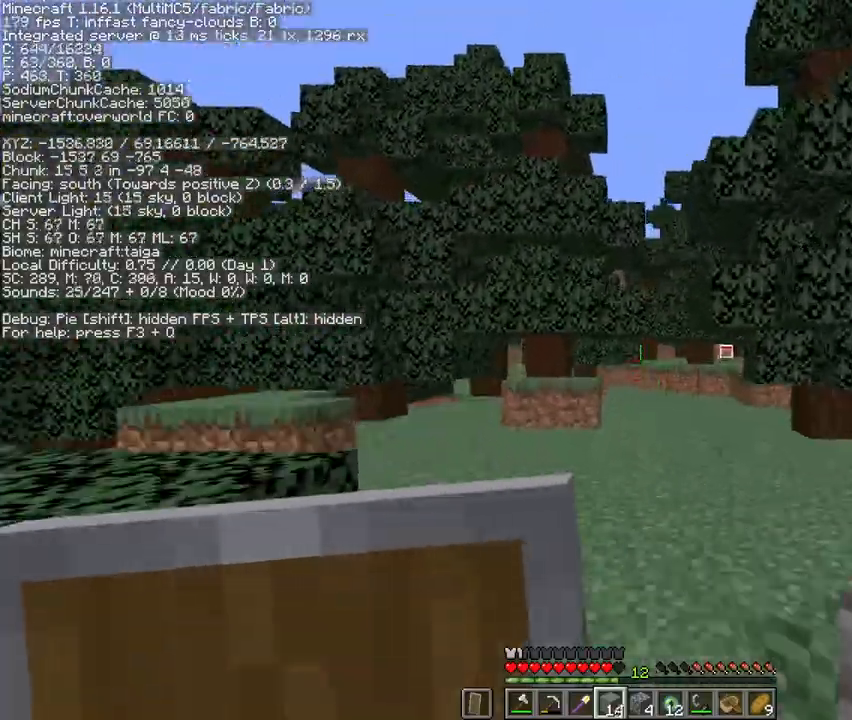
Gameplay with keyboard and mouse; each line is a JSON object with the keys and mouse buttons held at the frame after it. "events" lists presses ("down") and releases ("up") of "1", "2", "3", "4", "5", "a", "c", "d", "e", "f", "g", "q", "r", "s", "shift", "space", "t", "v", "w", "x", "mouse_left", "mouse_right", "mouse_mb4" and "mouse_mb5" between this image and that frame as [ms after this image, input, new state], when the widget could be followed in between. "mouse_left", "mouse_right", "mouse_mb4", "mouse_mb5" = the "left", "right", "mb4", "mb5" buttons of the "mouse" list. No other keys are recorded. Fast repeated clicks can show as one long hold. Mouse movement is not recorded. Not read: mouse_wheel.
{"keys": ["w"], "mouse": [], "events": [[33, "space", "up"], [167, "space", "down"], [300, "d", "down"], [367, "mouse_left", "down"], [433, "mouse_left", "up"], [433, "space", "up"], [467, "d", "up"]]}
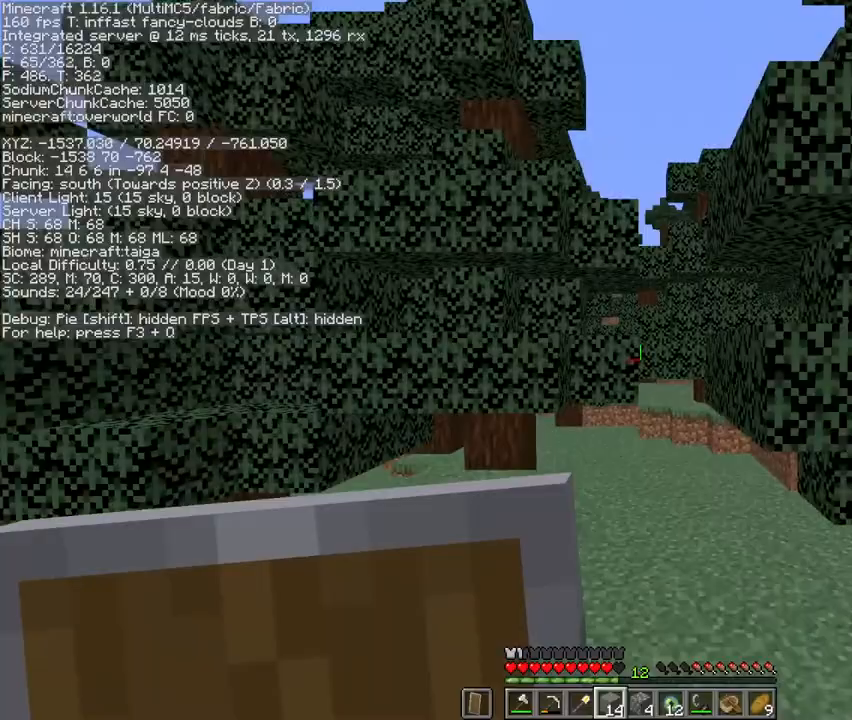
{"keys": ["w"], "mouse": [], "events": [[367, "space", "down"], [500, "space", "up"]]}
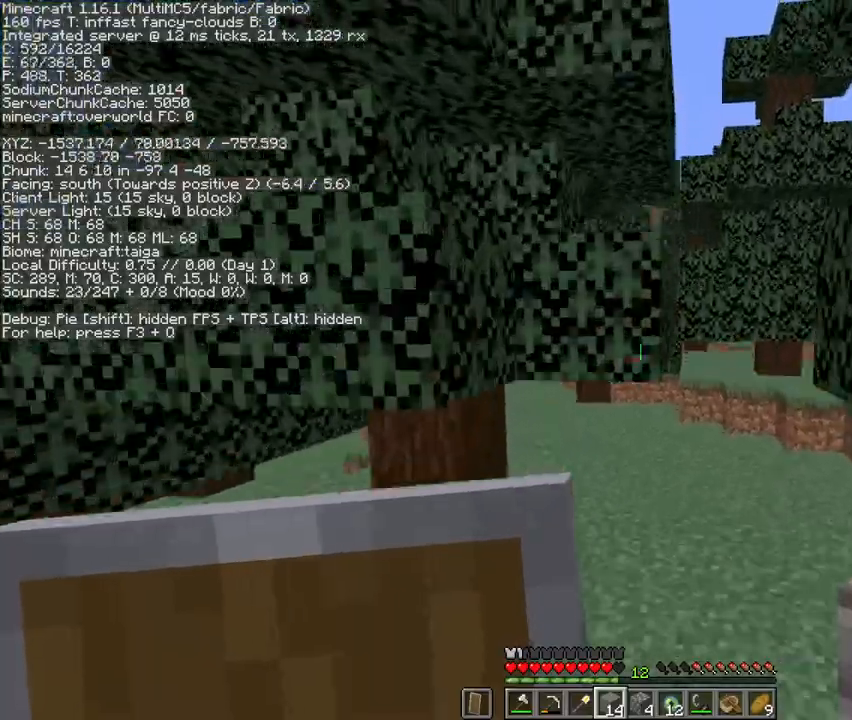
{"keys": ["w"], "mouse": [], "events": []}
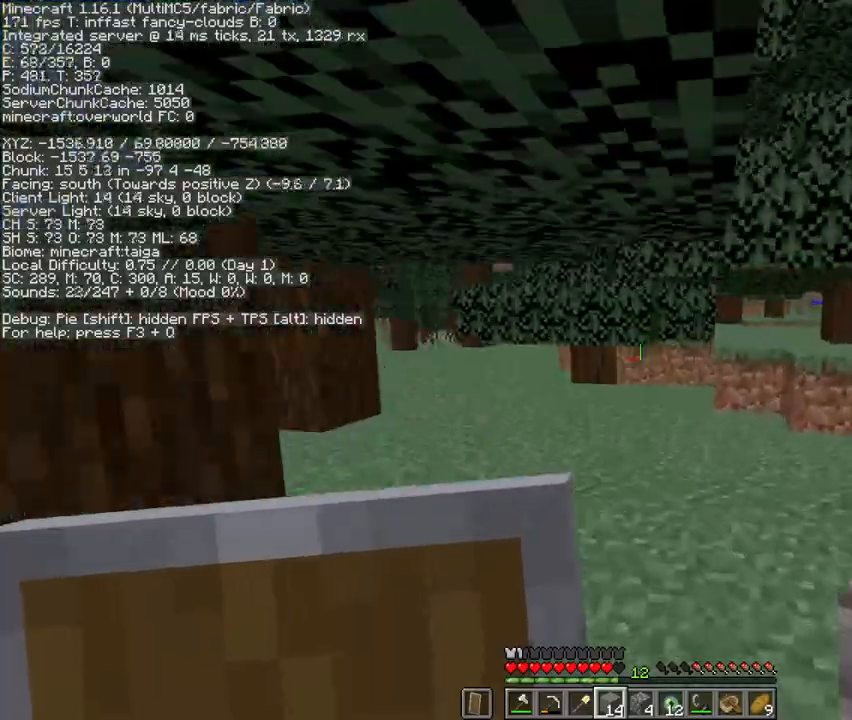
{"keys": ["w"], "mouse": [], "events": [[33, "space", "down"], [133, "space", "up"], [200, "space", "down"], [300, "space", "up"], [400, "space", "down"], [433, "space", "up"]]}
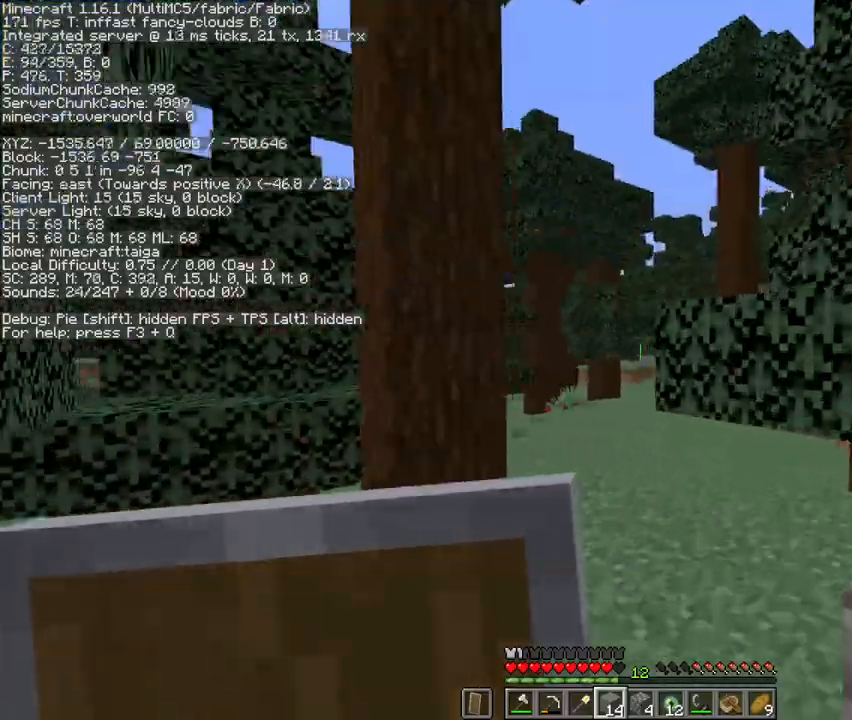
{"keys": ["w"], "mouse": [], "events": []}
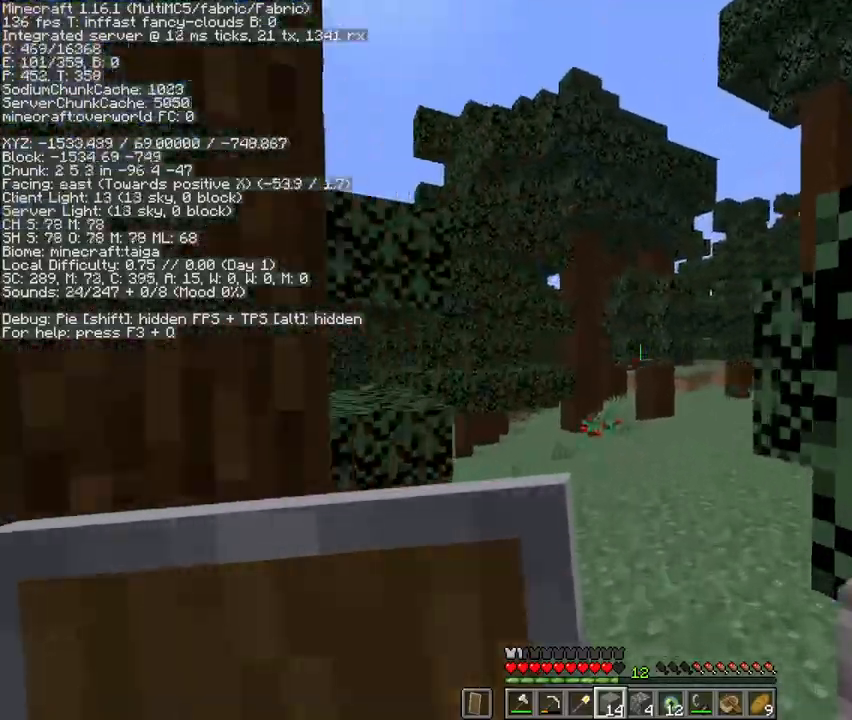
{"keys": ["space", "w"], "mouse": [], "events": [[433, "space", "down"]]}
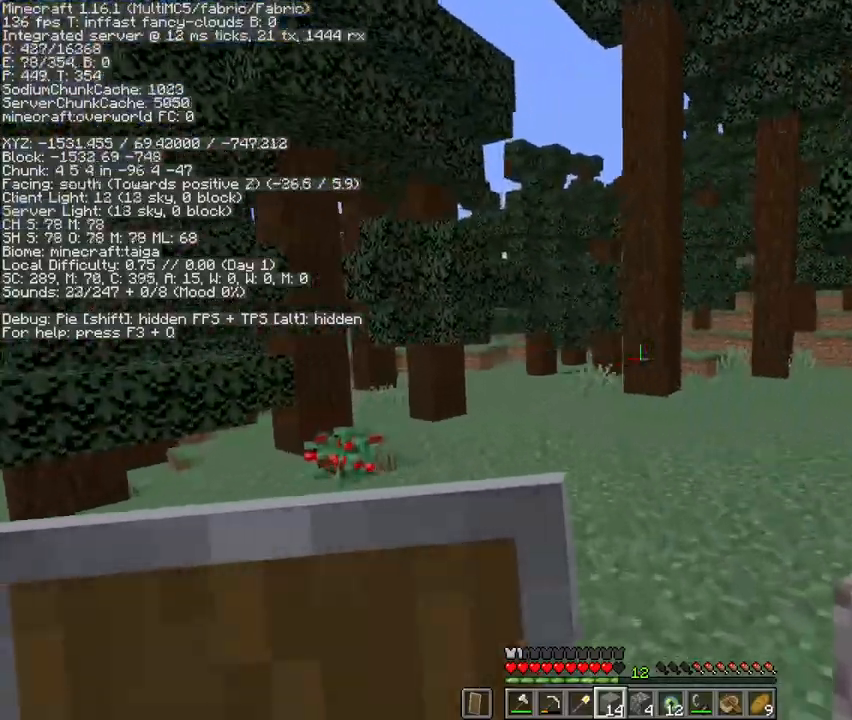
{"keys": ["space", "w"], "mouse": [], "events": [[167, "space", "up"], [500, "space", "down"]]}
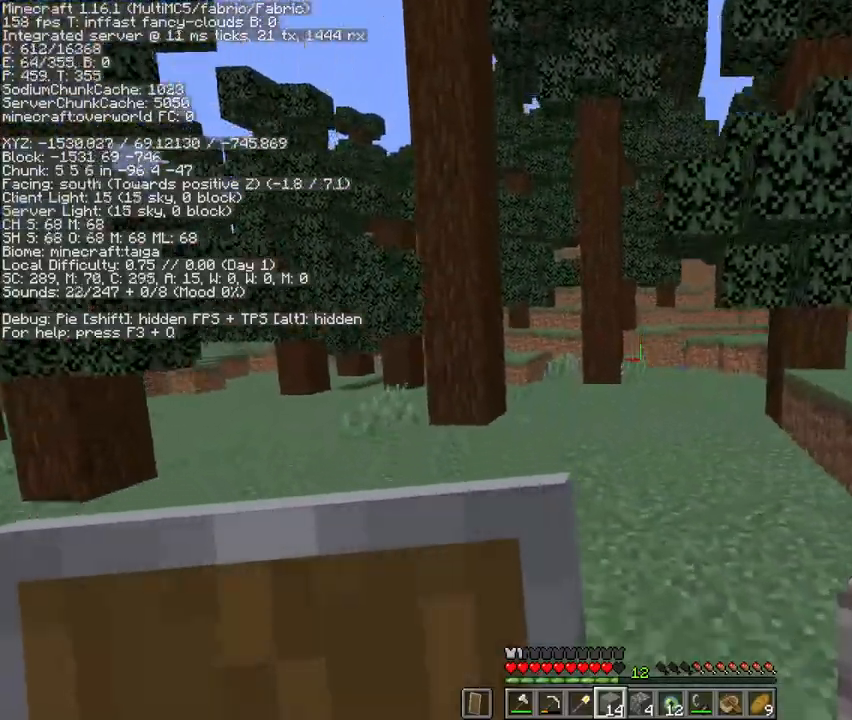
{"keys": ["w"], "mouse": [], "events": [[233, "space", "up"]]}
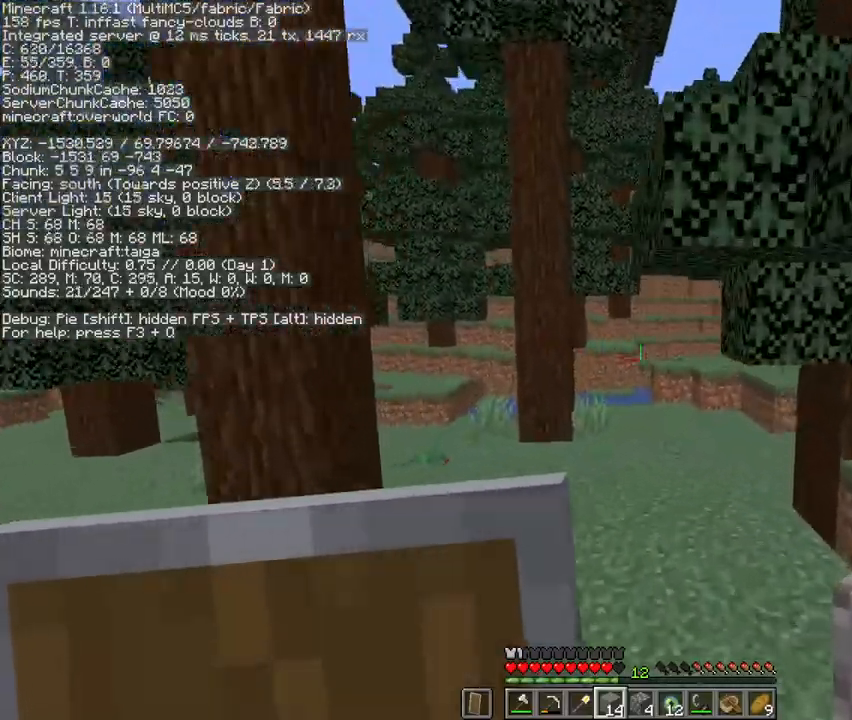
{"keys": ["w"], "mouse": [], "events": [[133, "space", "down"], [333, "space", "up"]]}
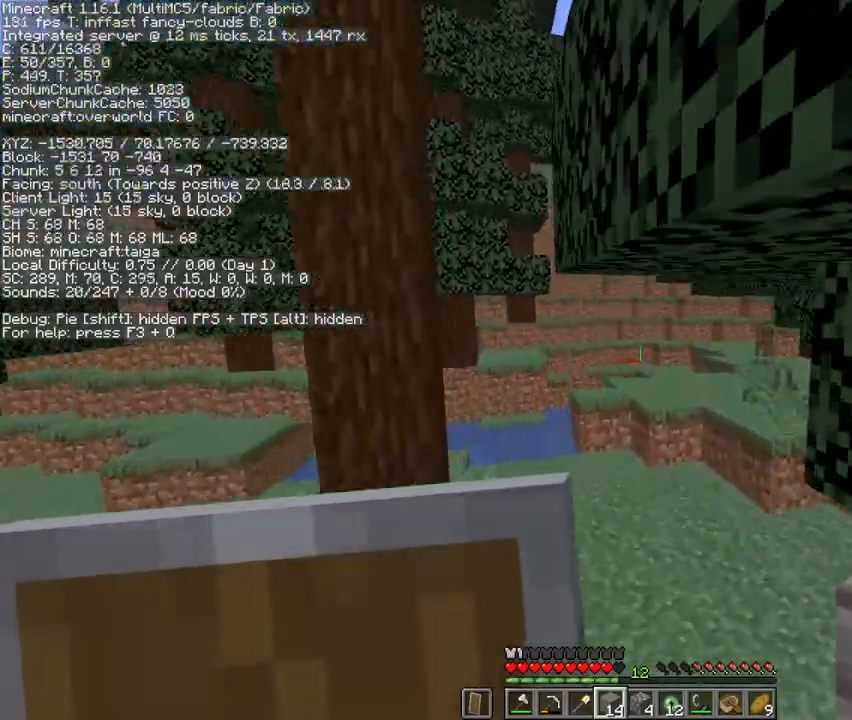
{"keys": ["w"], "mouse": [], "events": []}
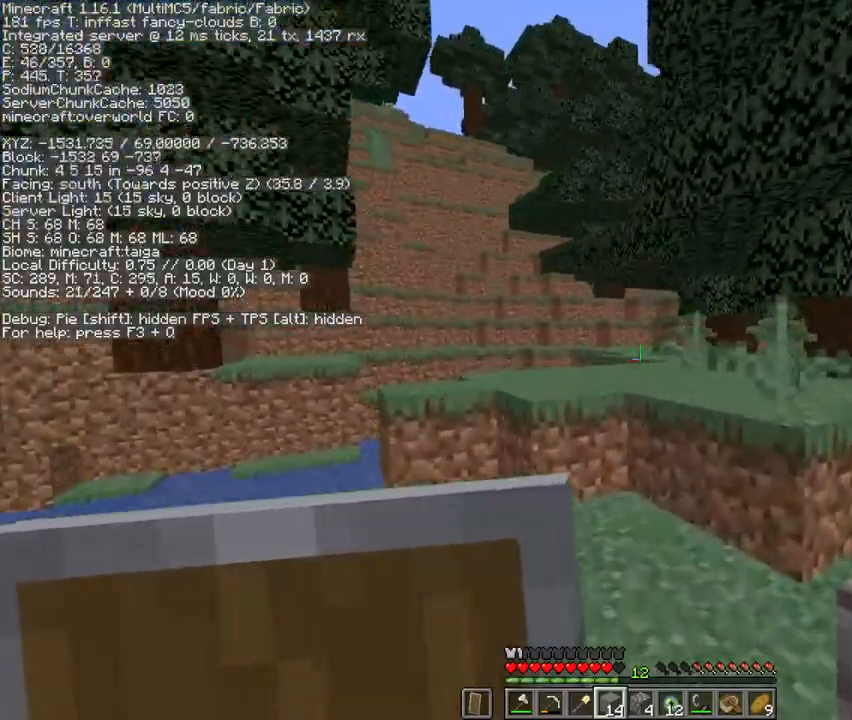
{"keys": ["w"], "mouse": [], "events": [[300, "space", "down"], [433, "space", "up"]]}
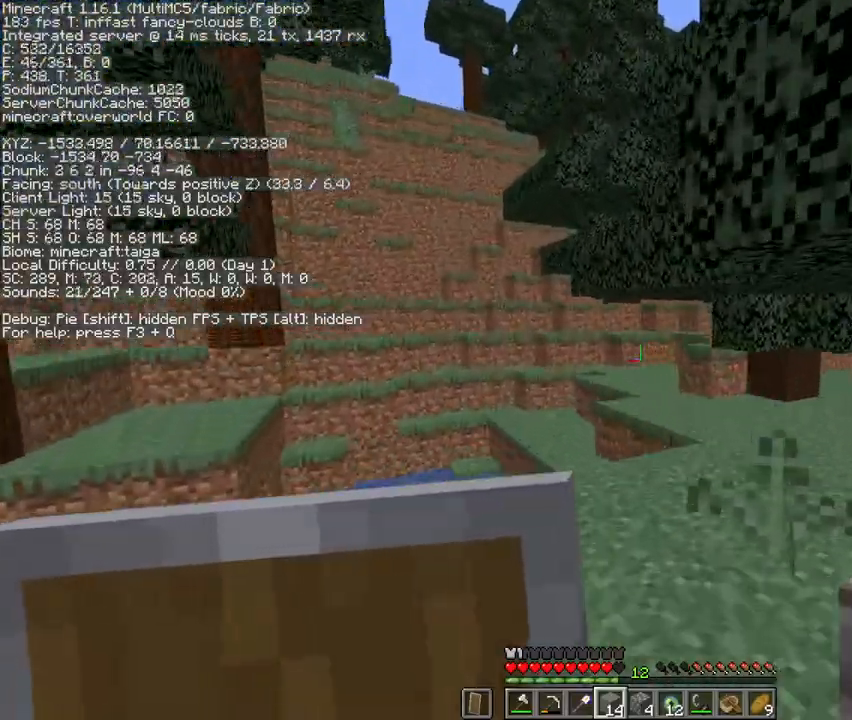
{"keys": ["w"], "mouse": [], "events": []}
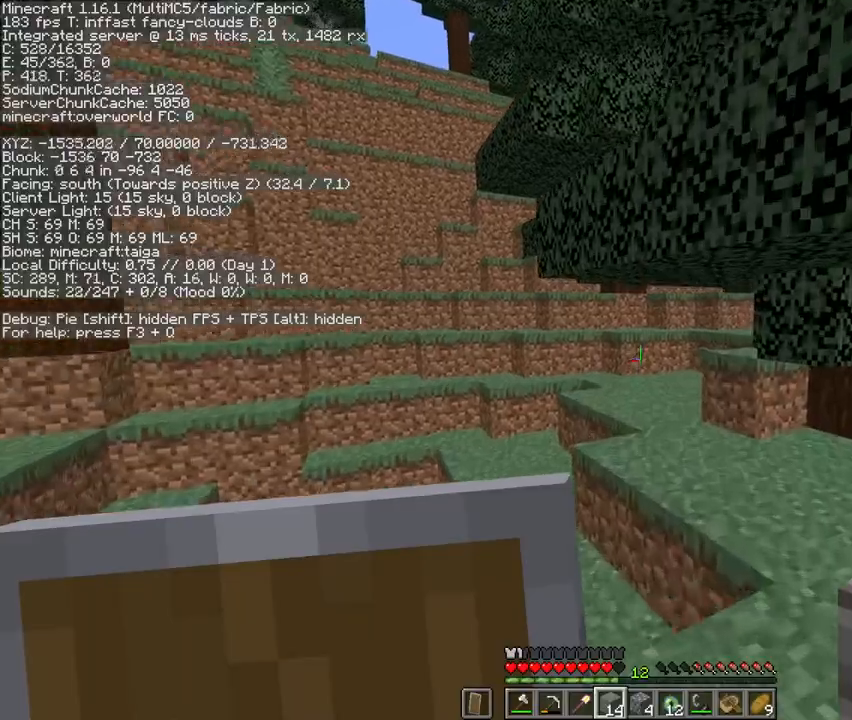
{"keys": ["w"], "mouse": [], "events": [[67, "space", "down"], [200, "d", "down"], [300, "space", "up"], [333, "d", "up"]]}
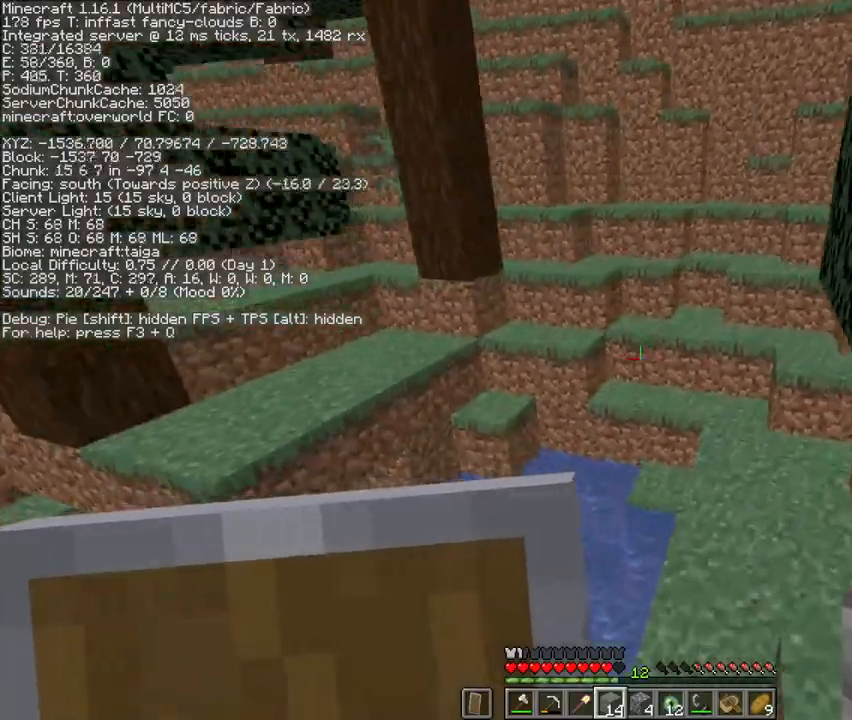
{"keys": ["space", "w"], "mouse": [], "events": [[133, "space", "down"]]}
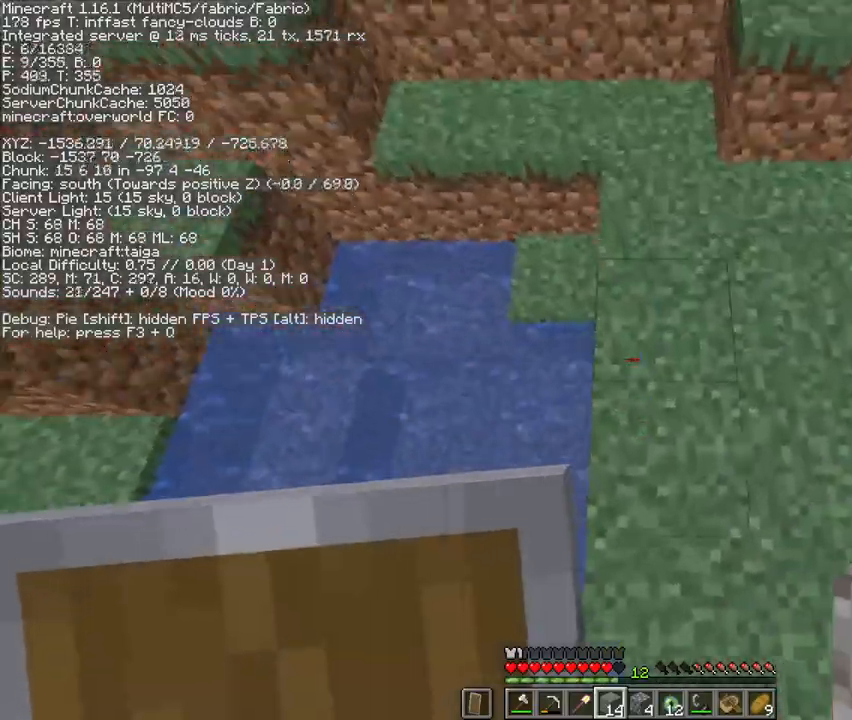
{"keys": ["space", "w"], "mouse": [], "events": [[100, "mouse_right", "down"], [200, "mouse_right", "up"]]}
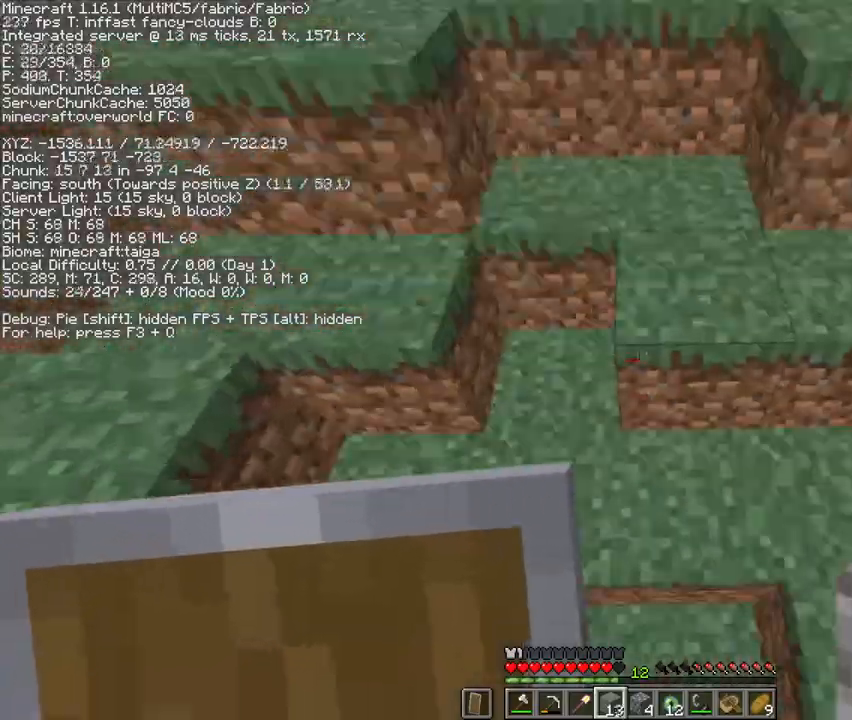
{"keys": ["space", "w"], "mouse": [], "events": [[67, "mouse_right", "down"], [133, "mouse_right", "up"]]}
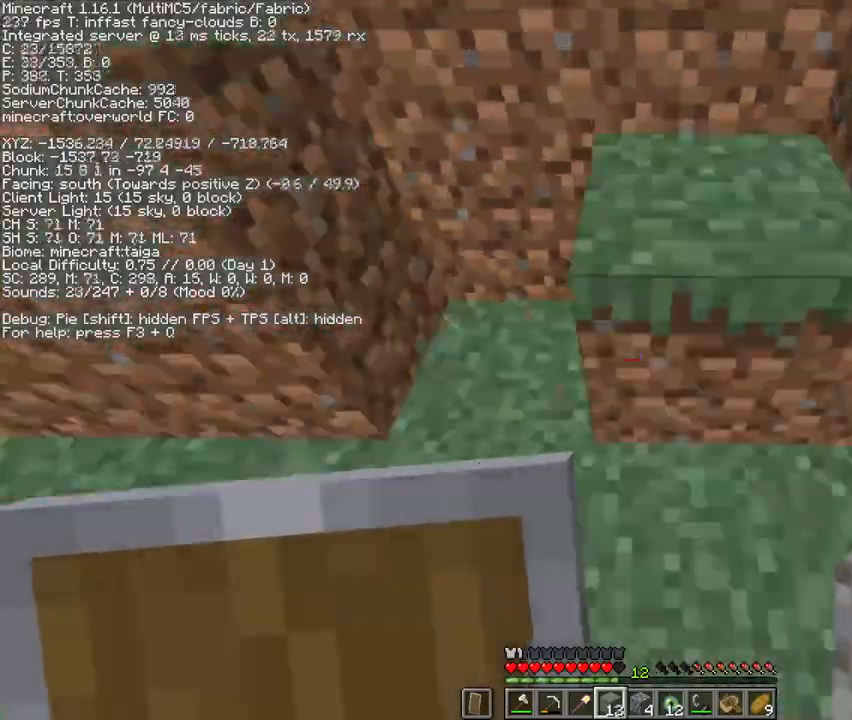
{"keys": ["space", "w"], "mouse": [], "events": []}
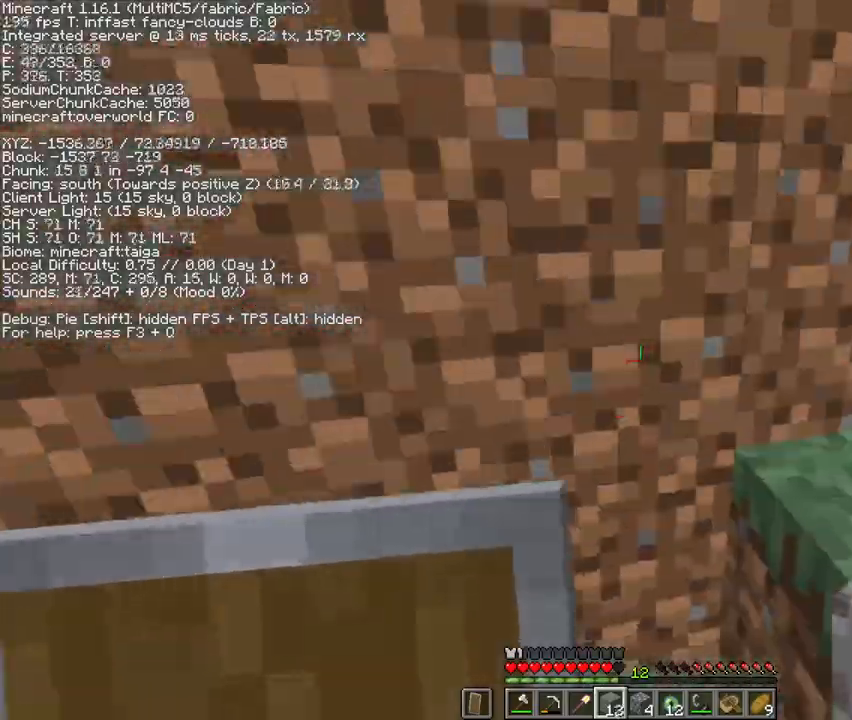
{"keys": ["space", "w"], "mouse": [], "events": [[400, "mouse_right", "down"], [500, "mouse_right", "up"]]}
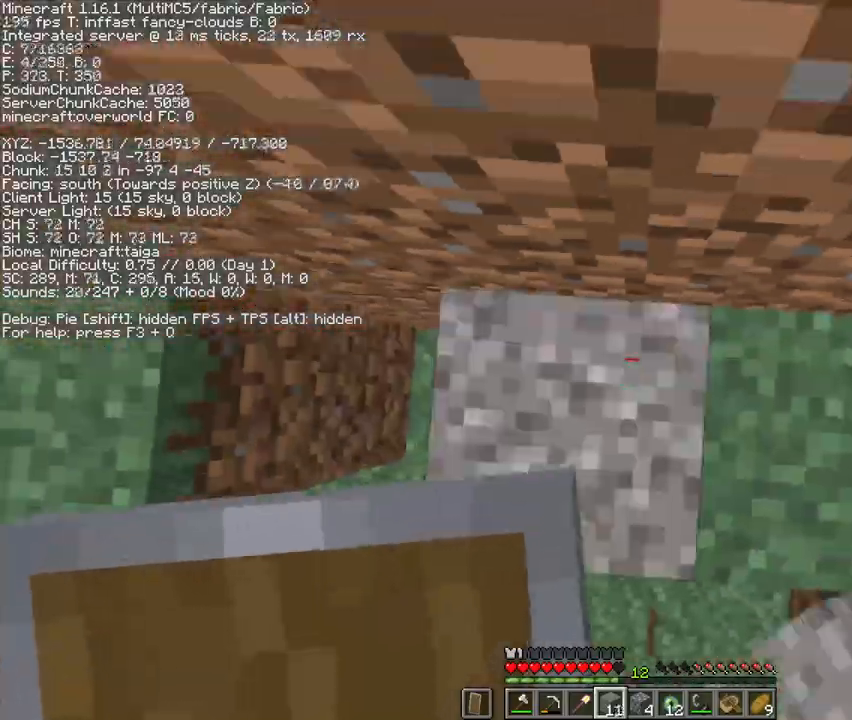
{"keys": ["space", "w"], "mouse": ["right"], "events": [[167, "q", "down"], [300, "q", "up"], [433, "mouse_right", "down"]]}
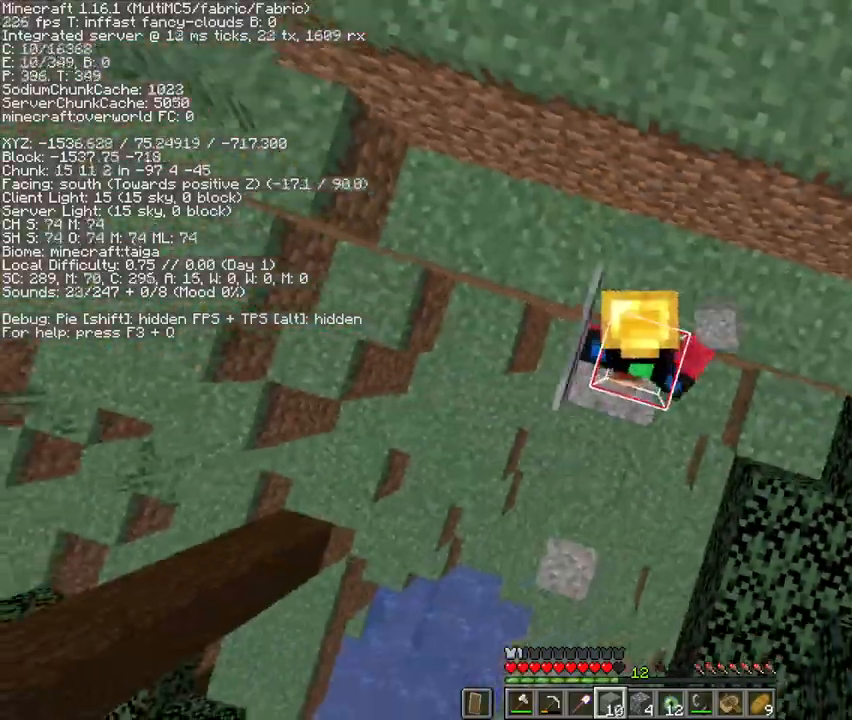
{"keys": ["space", "w"], "mouse": [], "events": [[33, "mouse_right", "up"], [33, "q", "down"], [100, "q", "up"], [167, "q", "down"], [333, "q", "up"], [400, "mouse_right", "down"], [500, "mouse_right", "up"]]}
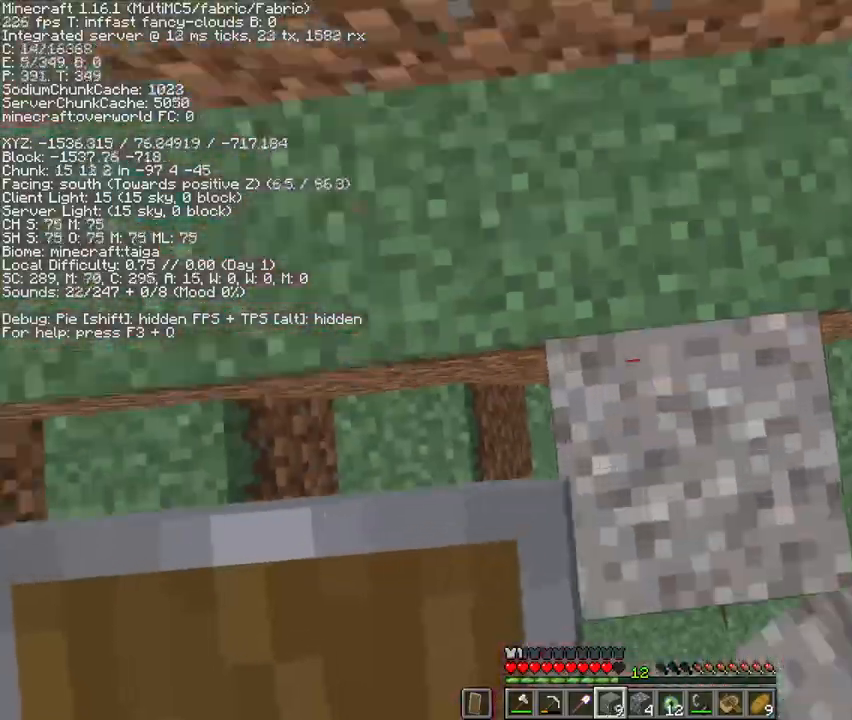
{"keys": ["space", "w"], "mouse": [], "events": []}
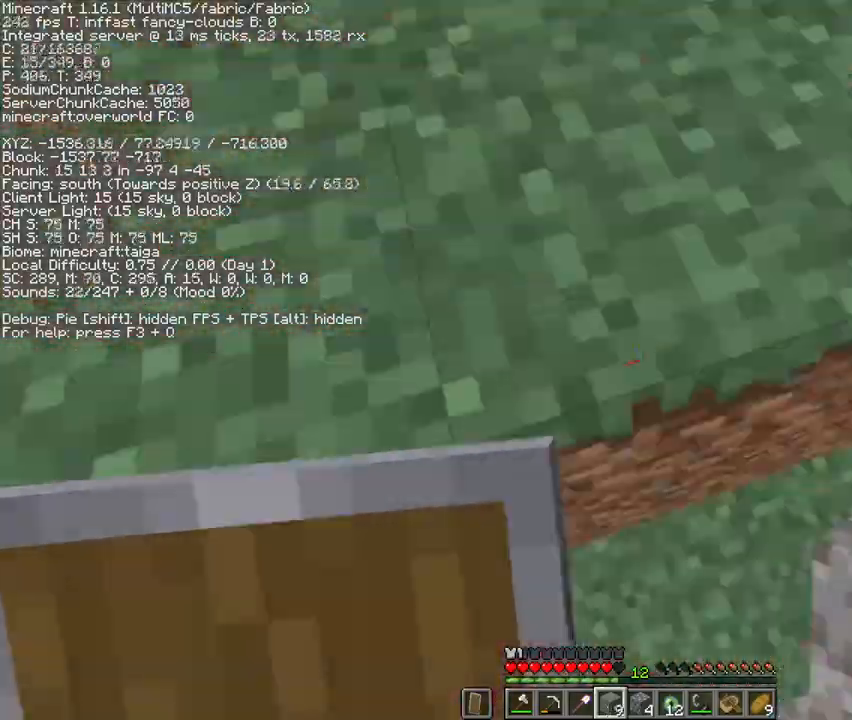
{"keys": ["w"], "mouse": [], "events": [[33, "mouse_right", "down"], [133, "mouse_right", "up"], [367, "space", "up"]]}
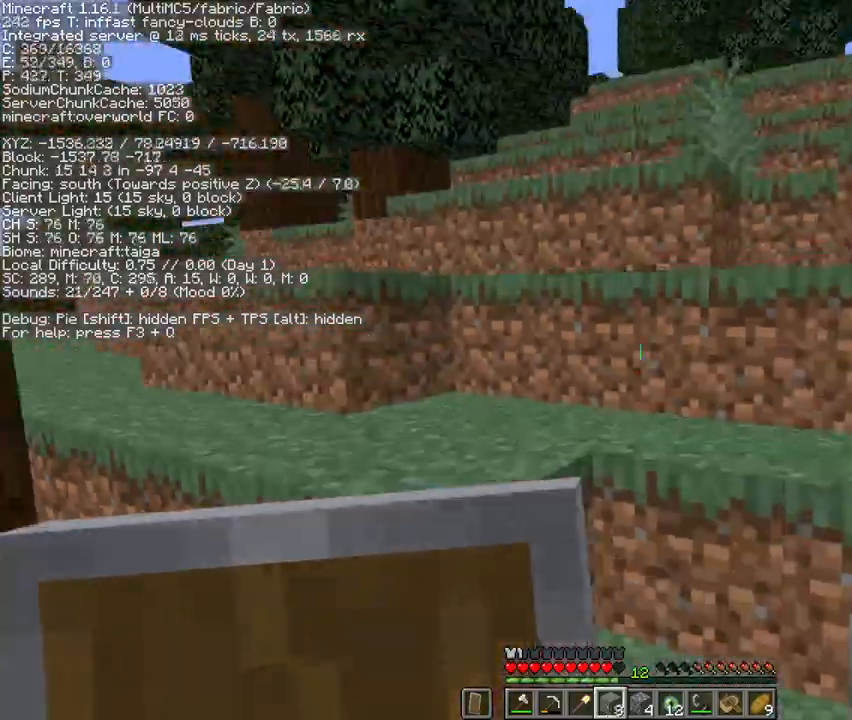
{"keys": ["w"], "mouse": [], "events": [[133, "a", "down"], [133, "space", "down"], [333, "a", "up"], [367, "space", "up"]]}
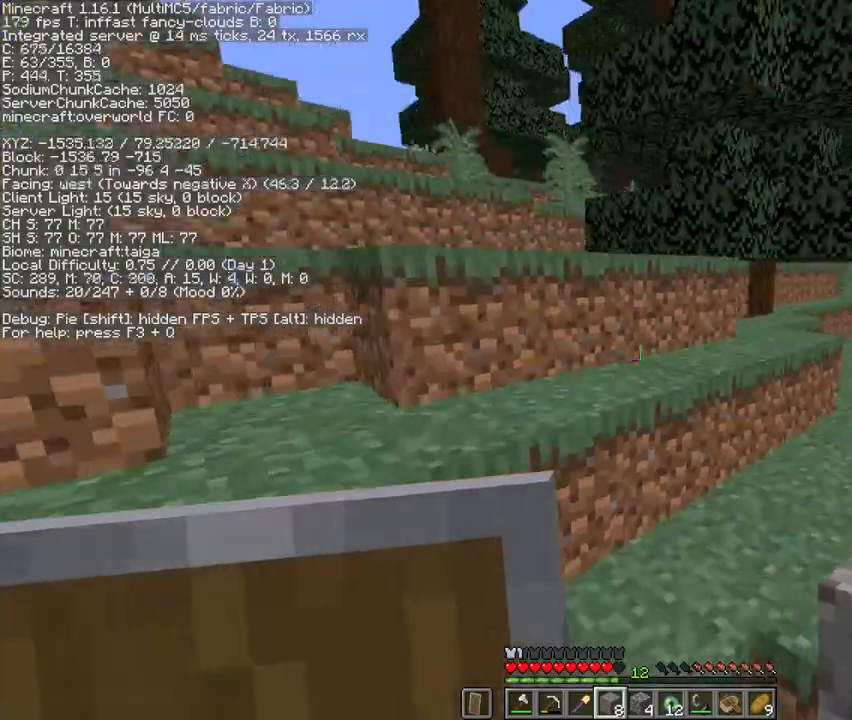
{"keys": ["d", "w"], "mouse": [], "events": [[33, "space", "down"], [100, "d", "down"], [367, "space", "up"]]}
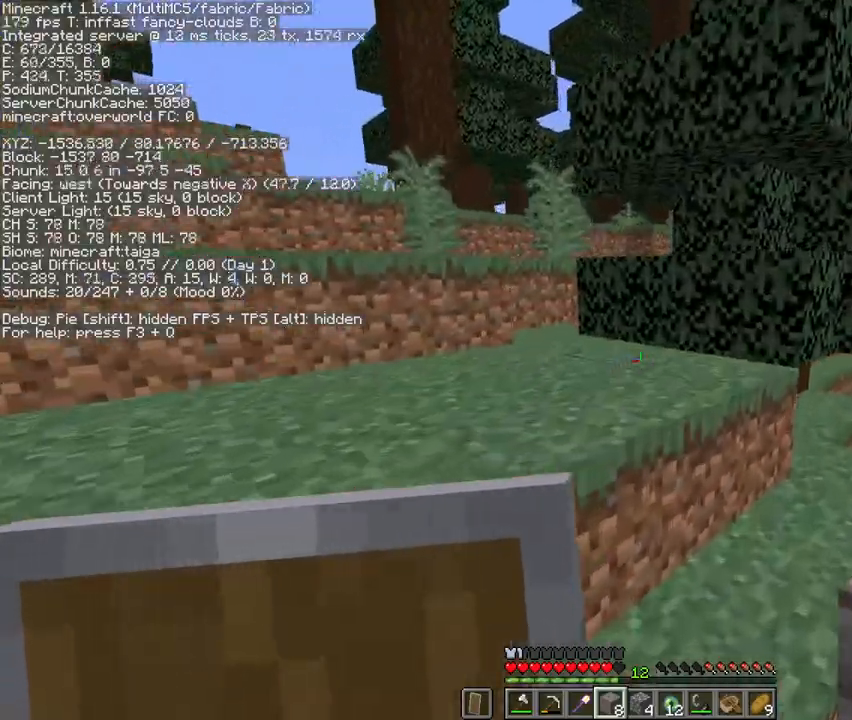
{"keys": ["w"], "mouse": [], "events": [[67, "d", "up"], [67, "space", "down"], [333, "space", "up"]]}
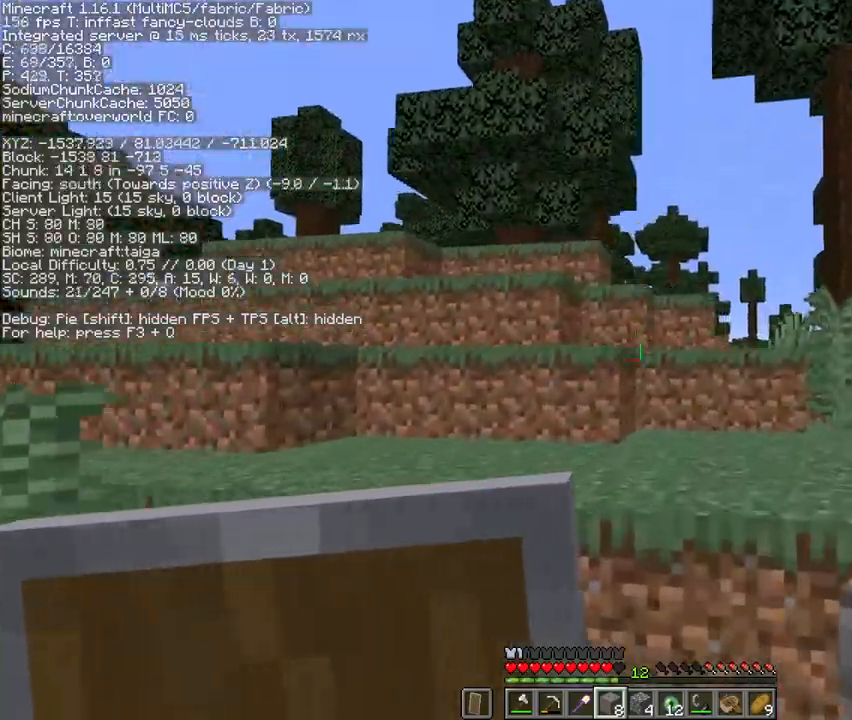
{"keys": ["space", "w"], "mouse": [], "events": [[33, "space", "down"], [200, "d", "down"], [233, "space", "up"], [433, "space", "down"], [467, "d", "up"]]}
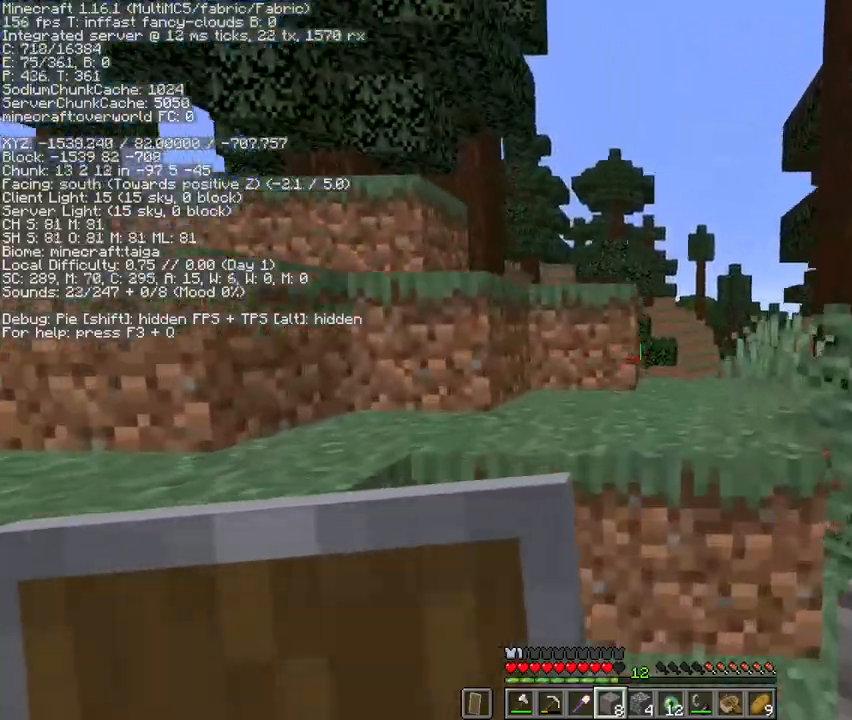
{"keys": ["w"], "mouse": [], "events": [[167, "space", "up"]]}
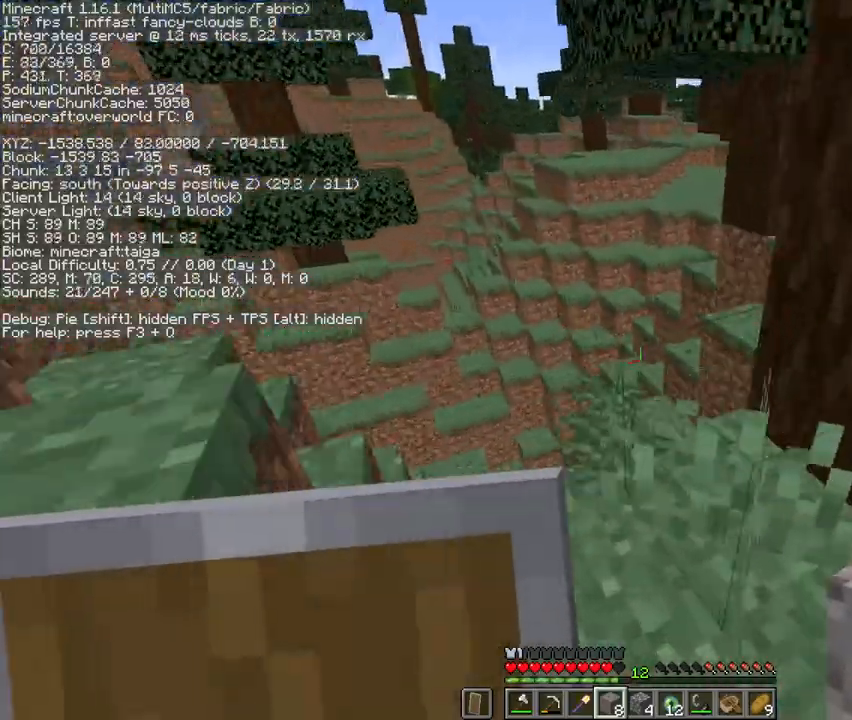
{"keys": ["w"], "mouse": [], "events": []}